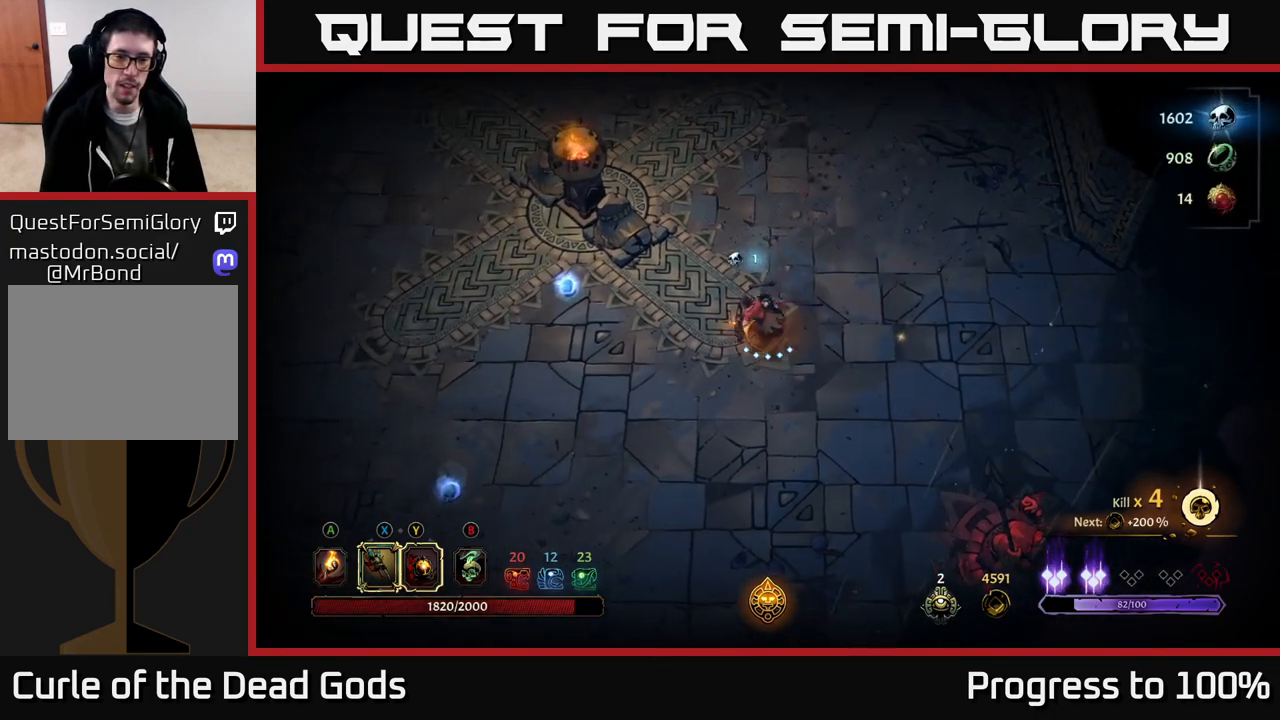
Gameplay with a controller (Xbox layout); each line is a JSON object with the inputs held at the frame after it. "events" lists button and stick changes between this image and that frame as [ms after this image, input, new state], when the widget could be followed in between.
{"buttons": [], "left_stick": "down-left", "right_stick": "center", "events": [[33, "R2", "down"], [133, "R2", "up"], [200, "left_stick", "center"], [400, "left_stick", "down-left"]]}
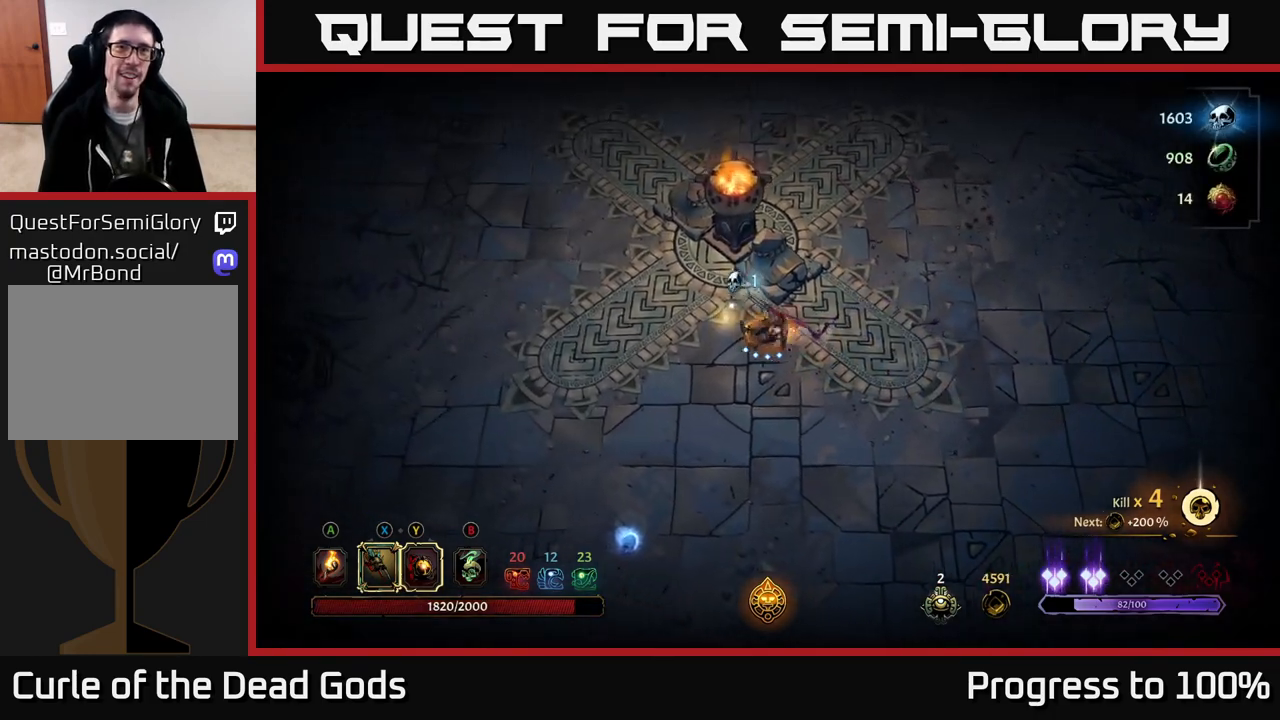
{"buttons": [], "left_stick": "down", "right_stick": "center", "events": [[300, "left_stick", "down"]]}
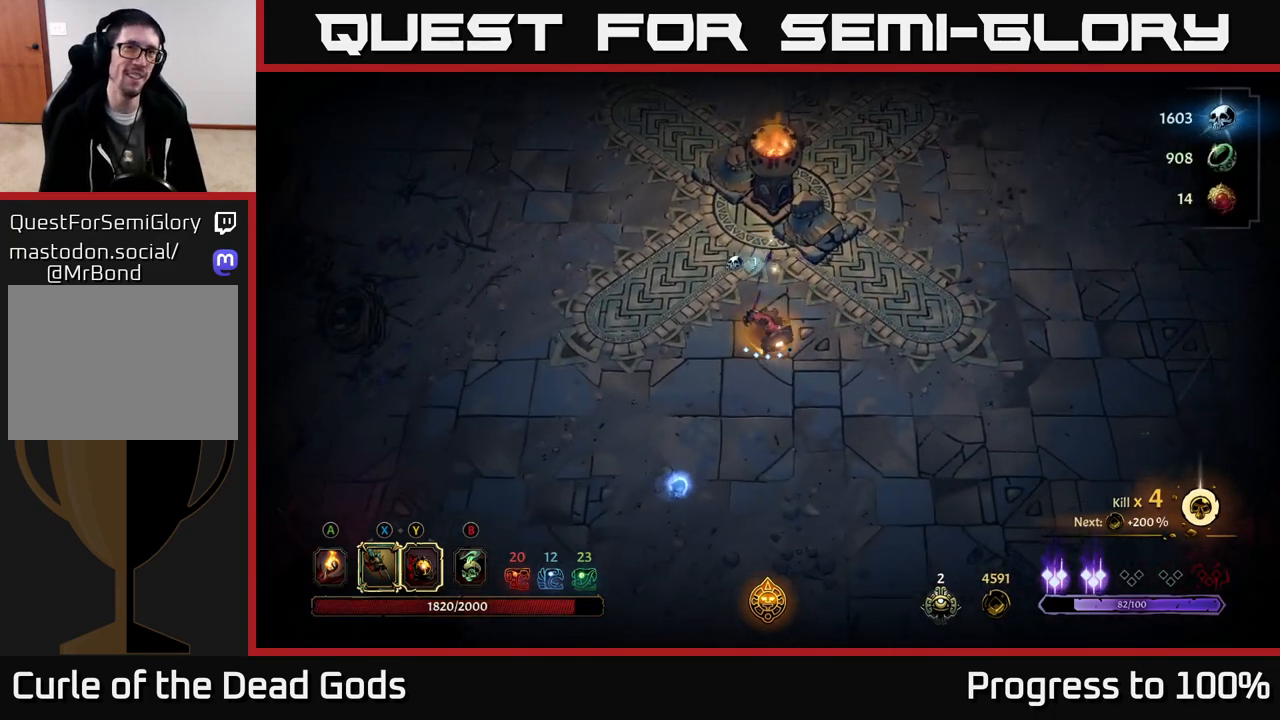
{"buttons": [], "left_stick": "down-left", "right_stick": "center", "events": [[33, "left_stick", "down-left"]]}
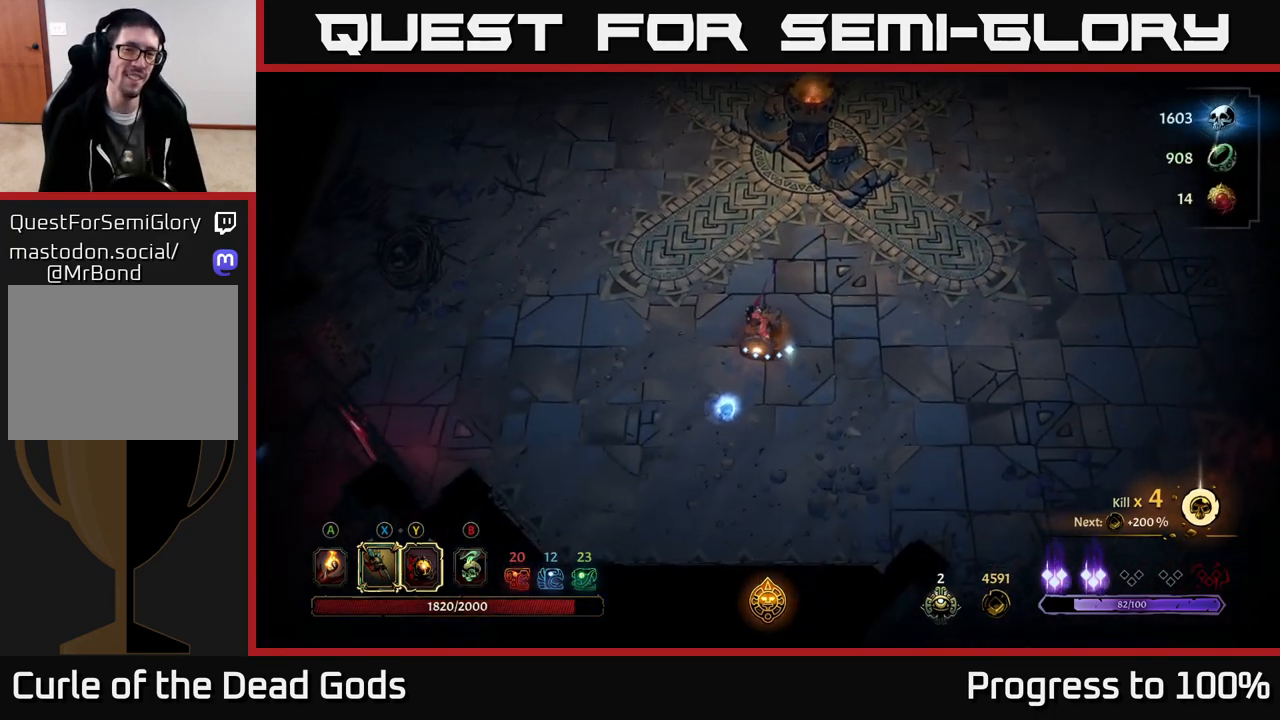
{"buttons": [], "left_stick": "up-left", "right_stick": "center", "events": [[383, "left_stick", "up-left"]]}
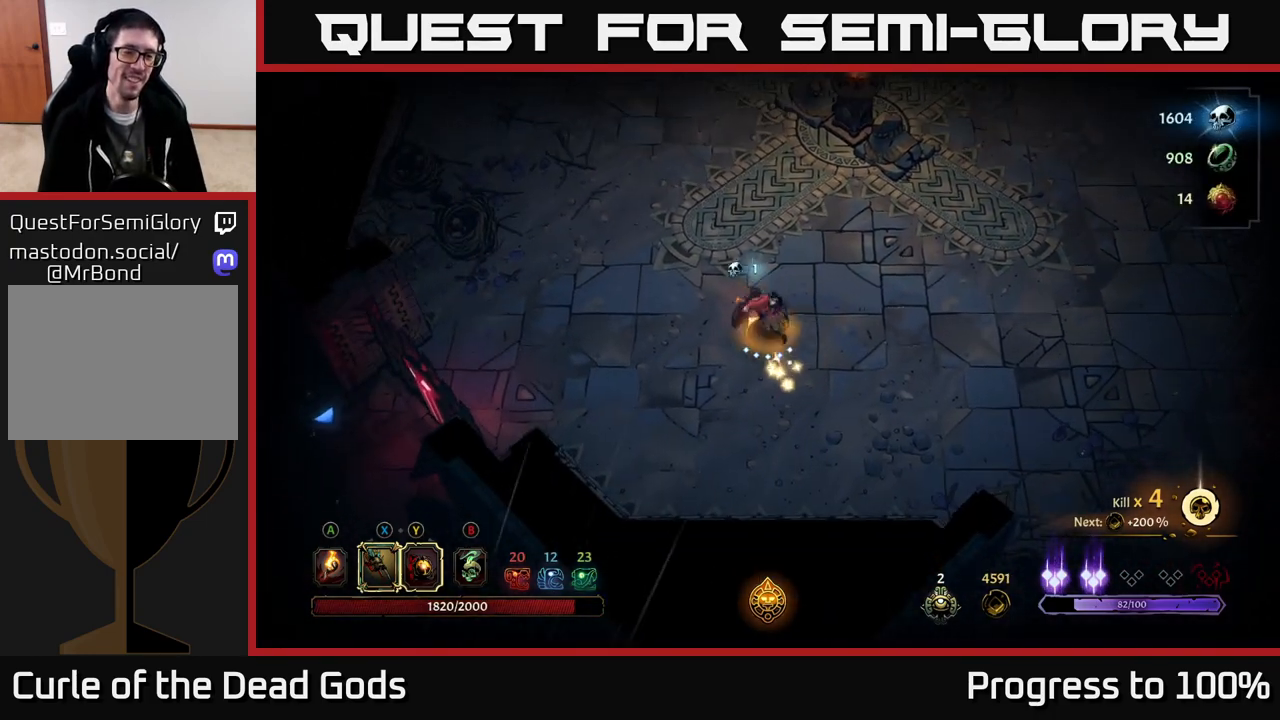
{"buttons": ["R2"], "left_stick": "up", "right_stick": "center", "events": [[17, "left_stick", "up"], [350, "R2", "down"]]}
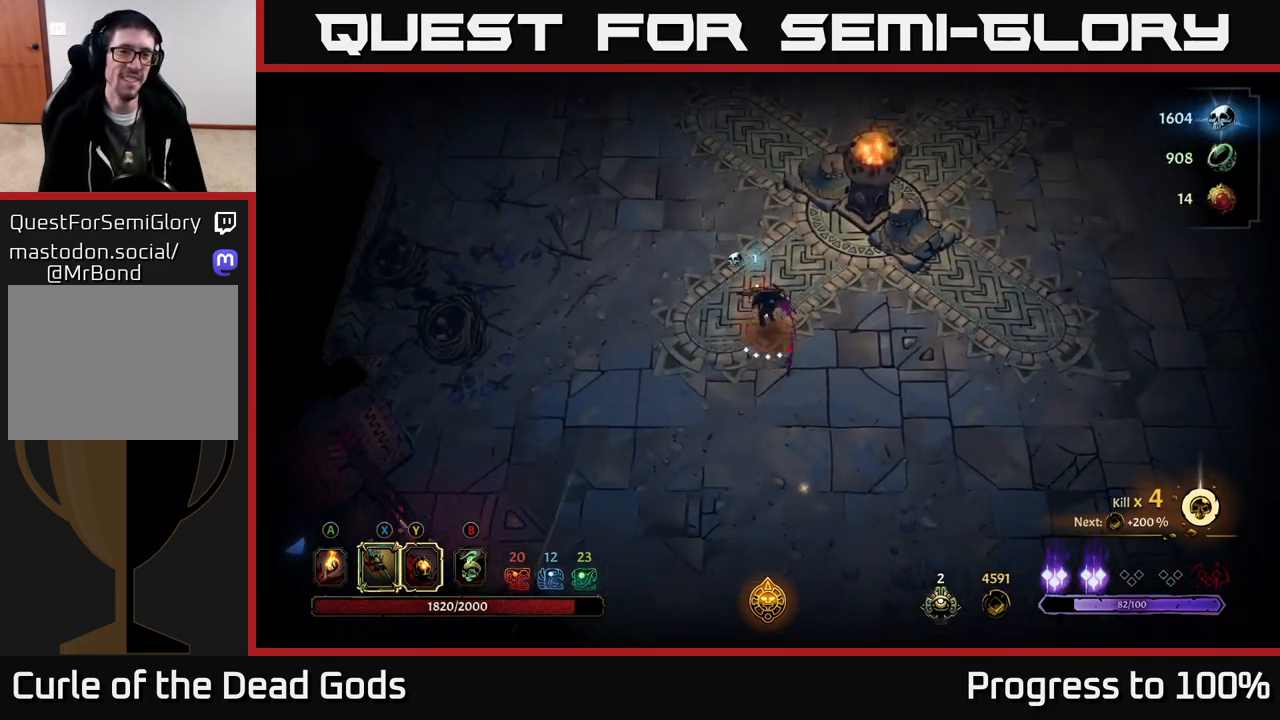
{"buttons": ["R2"], "left_stick": "up", "right_stick": "center", "events": [[117, "R2", "up"], [433, "R2", "down"]]}
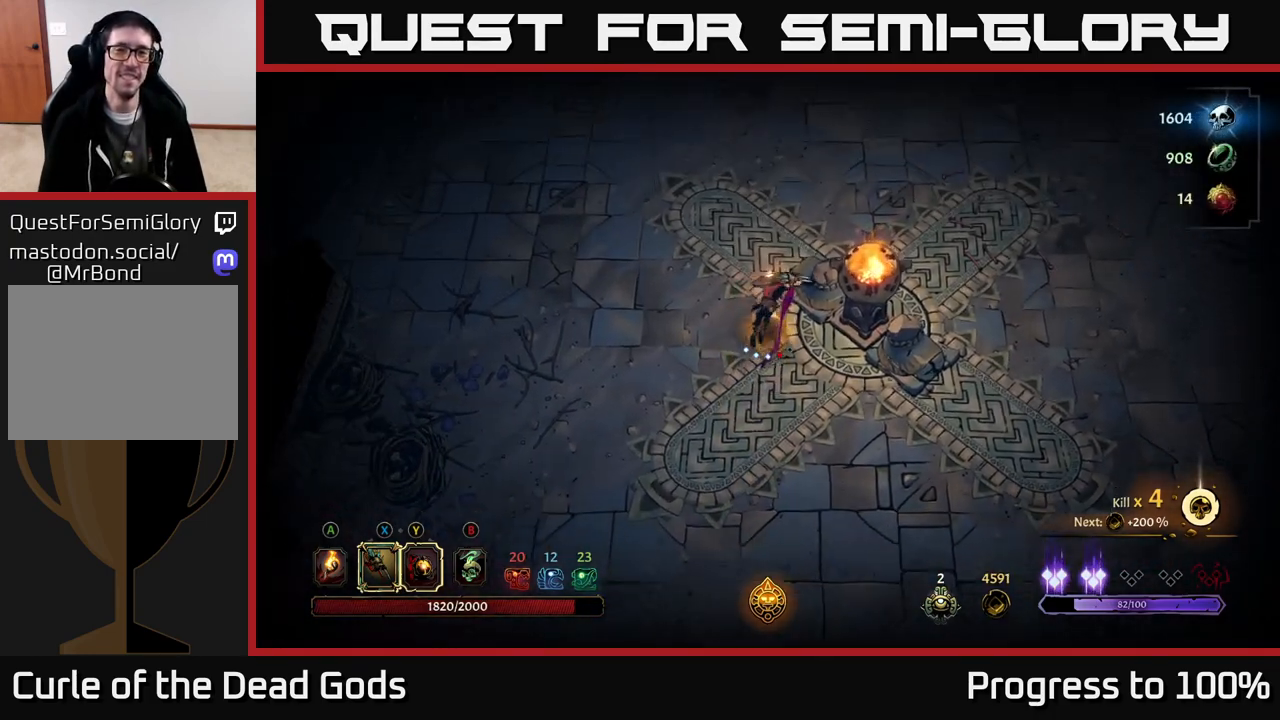
{"buttons": [], "left_stick": "up", "right_stick": "center", "events": [[217, "R2", "up"]]}
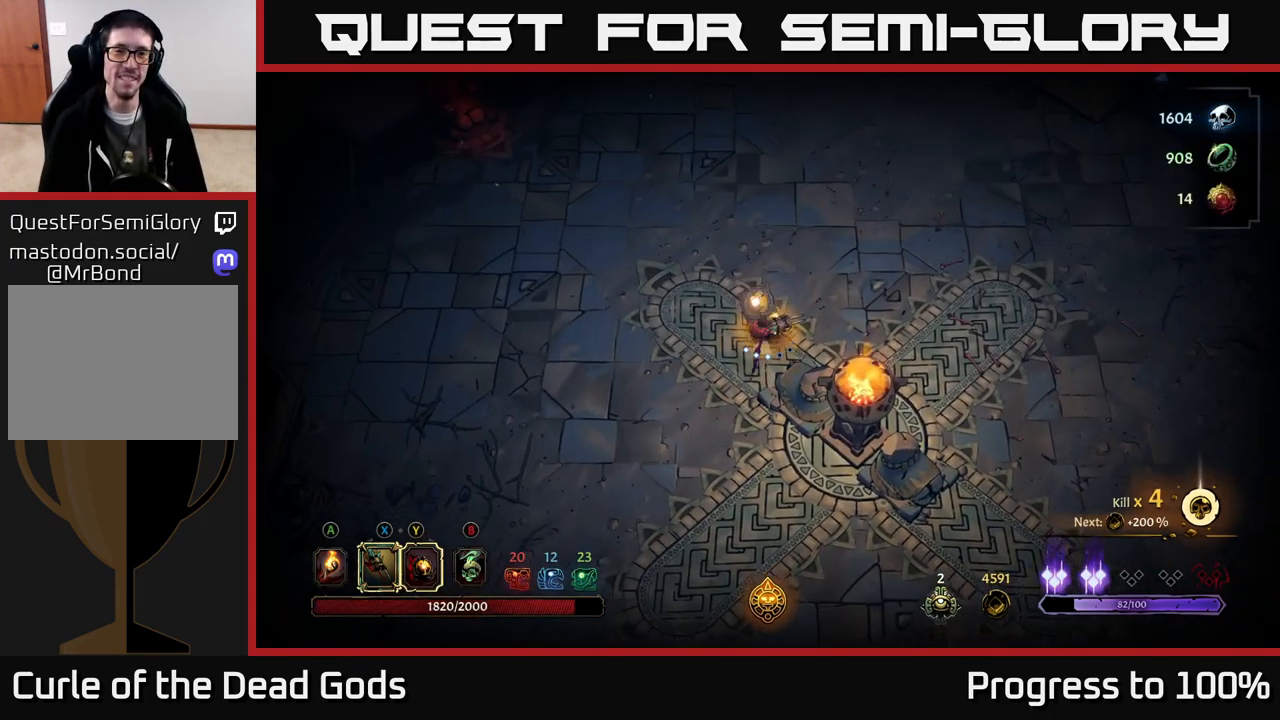
{"buttons": [], "left_stick": "up-right", "right_stick": "center", "events": [[267, "left_stick", "up-right"]]}
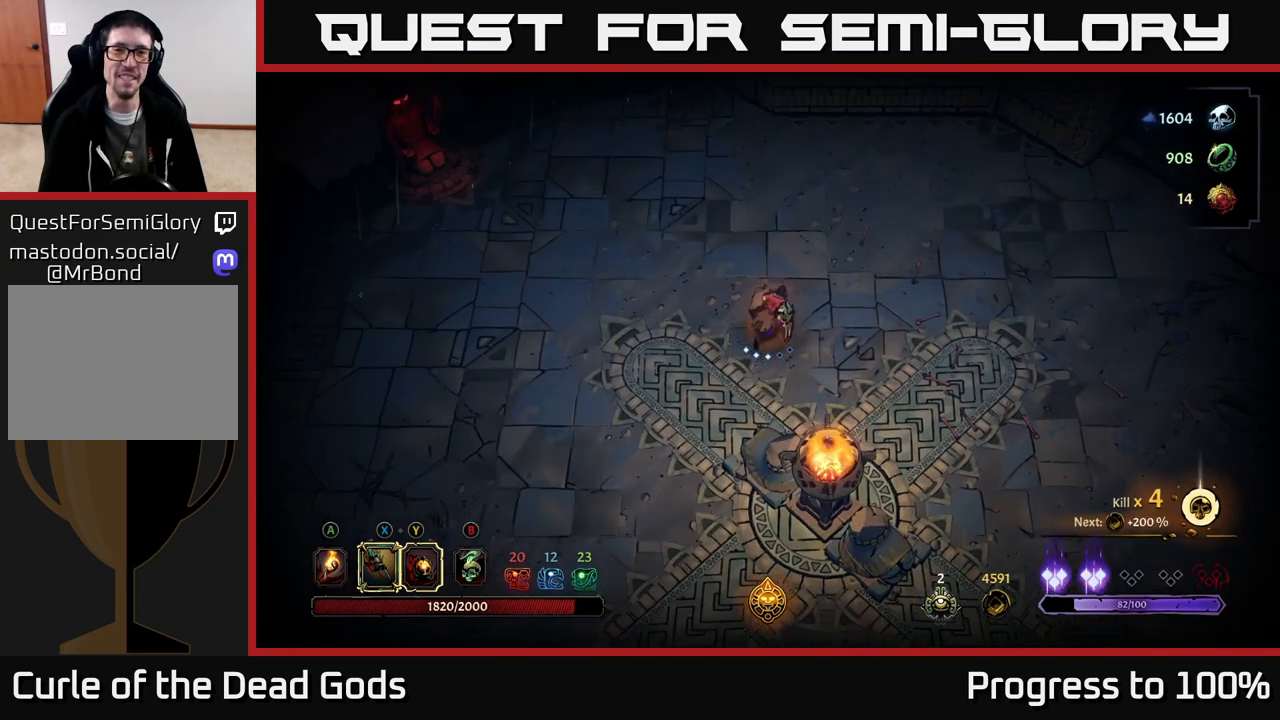
{"buttons": [], "left_stick": "center", "right_stick": "center", "events": [[33, "R2", "down"], [233, "R2", "up"], [400, "left_stick", "center"]]}
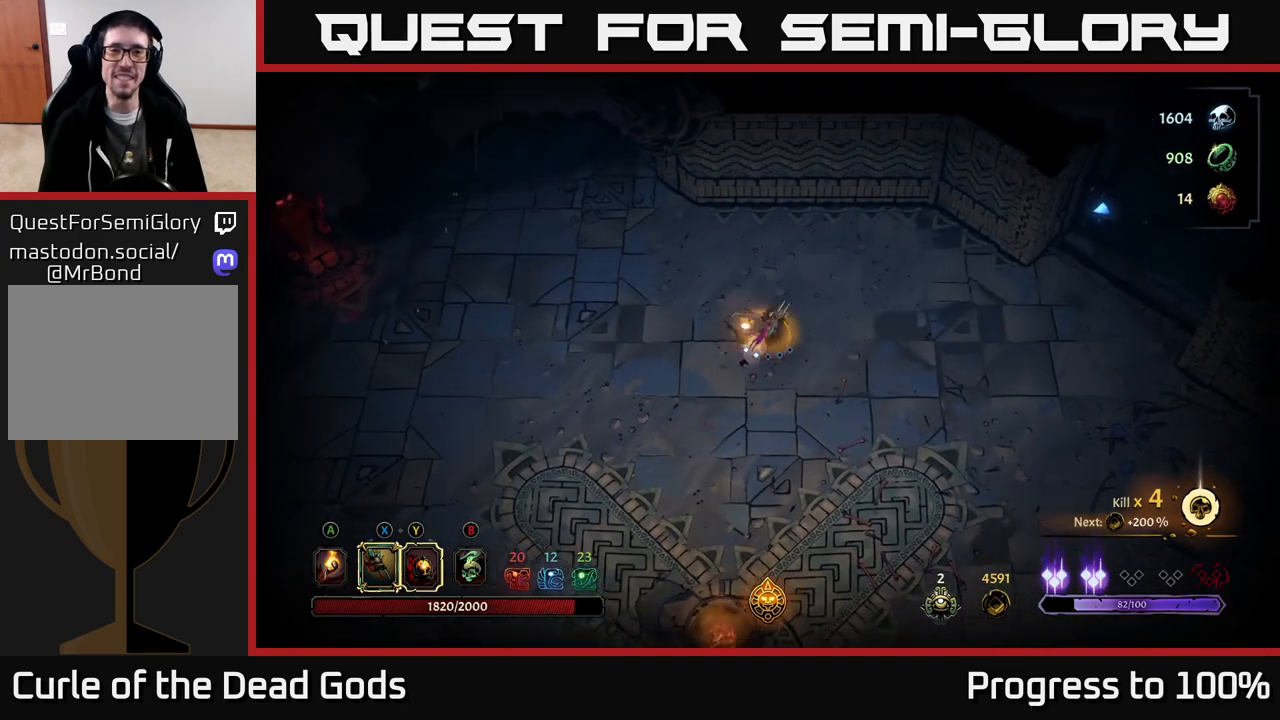
{"buttons": [], "left_stick": "right", "right_stick": "center", "events": [[67, "left_stick", "right"]]}
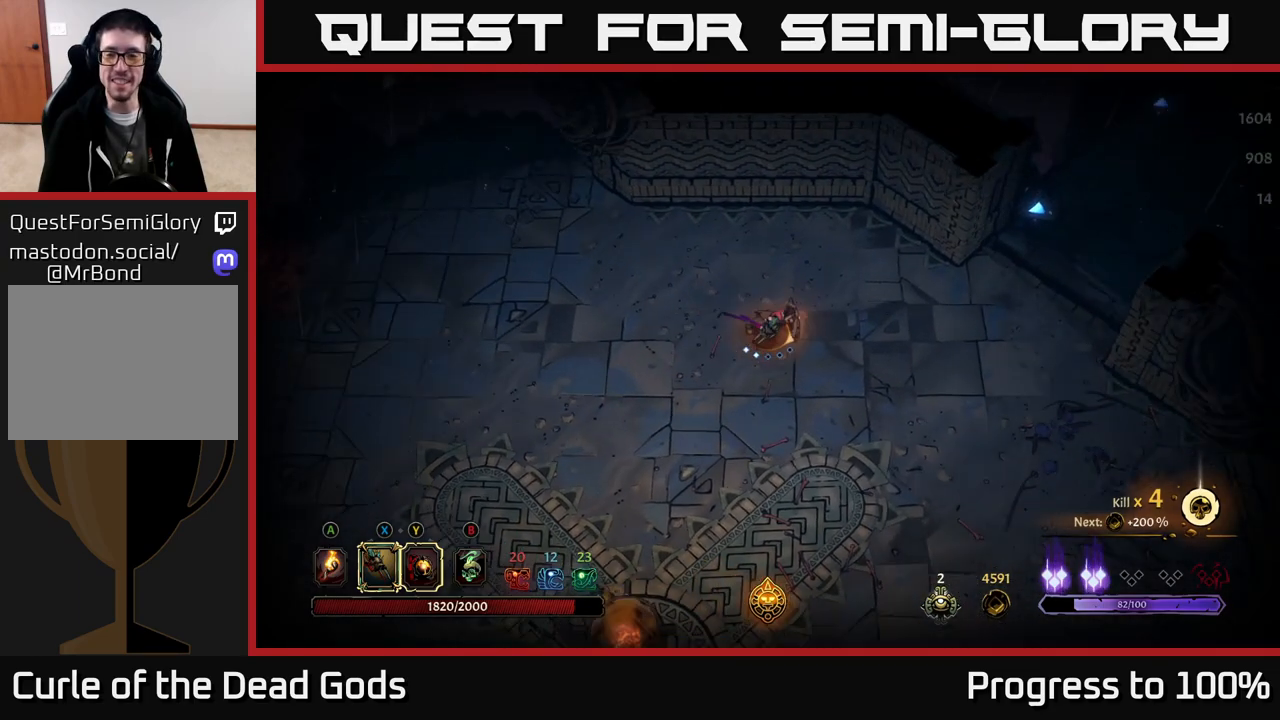
{"buttons": [], "left_stick": "right", "right_stick": "center", "events": []}
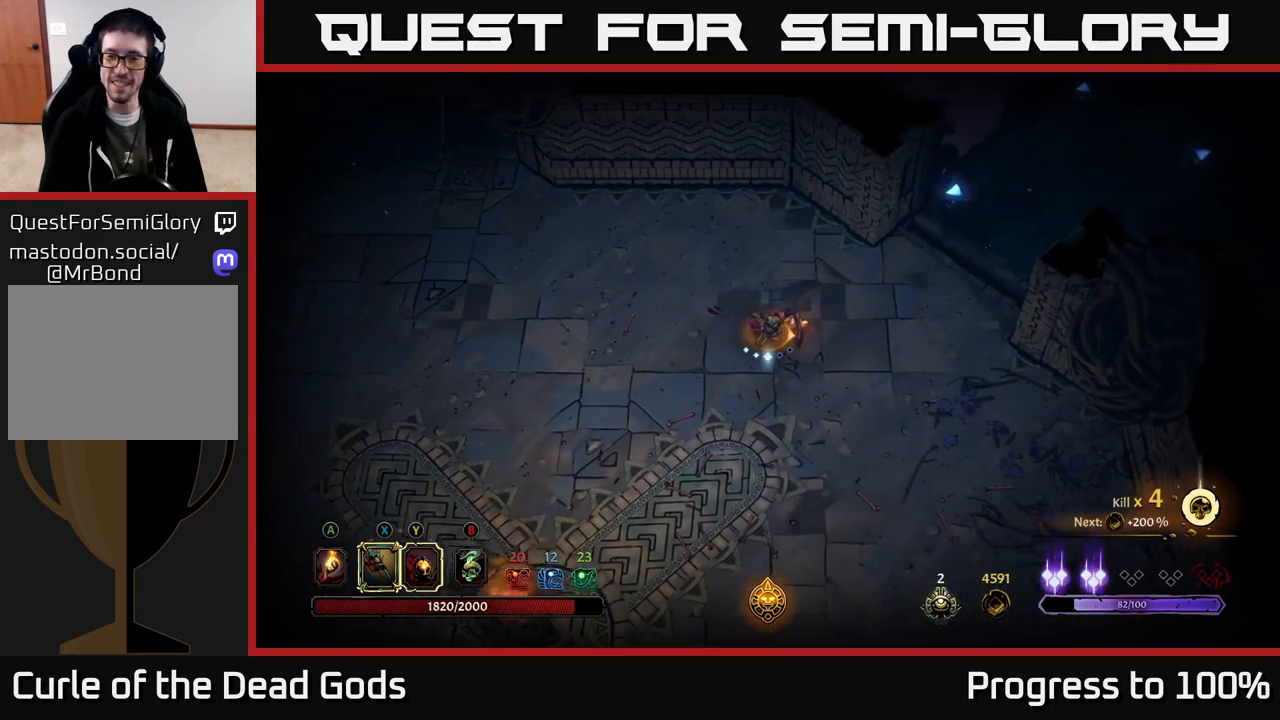
{"buttons": [], "left_stick": "up-left", "right_stick": "center", "events": [[333, "left_stick", "up-left"]]}
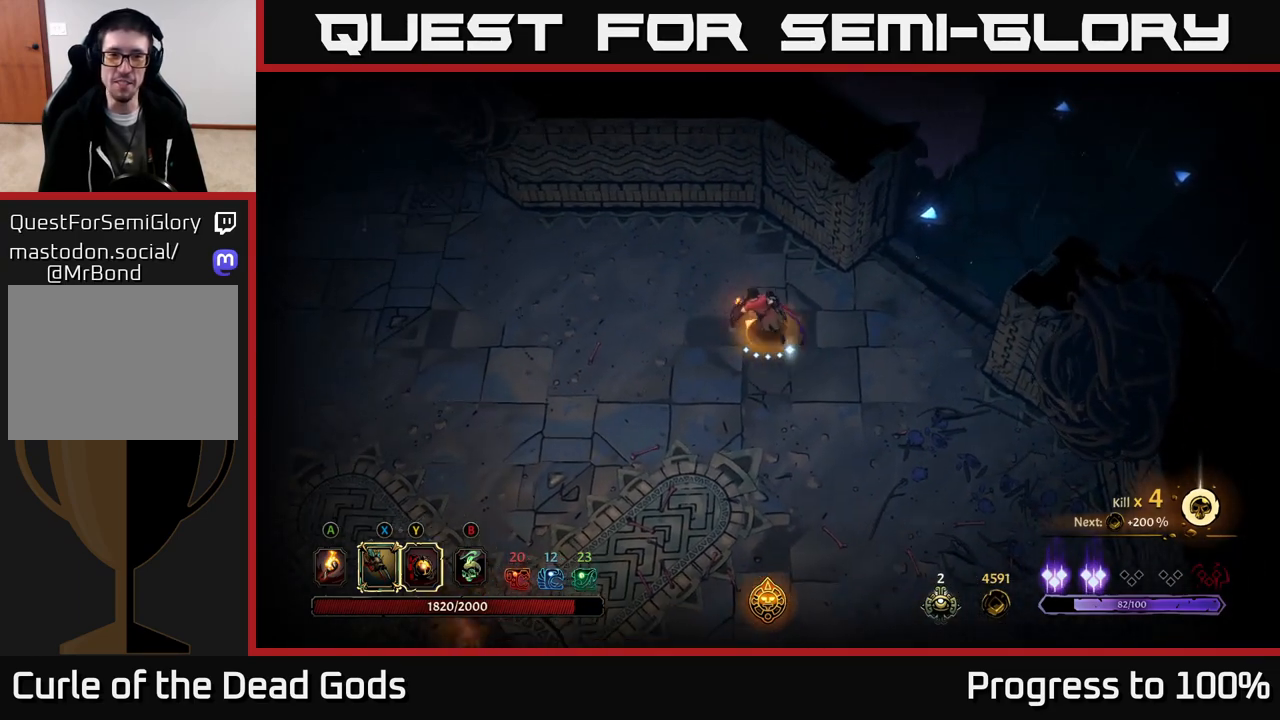
{"buttons": [], "left_stick": "up-left", "right_stick": "center", "events": [[133, "left_stick", "left"], [300, "left_stick", "up-left"]]}
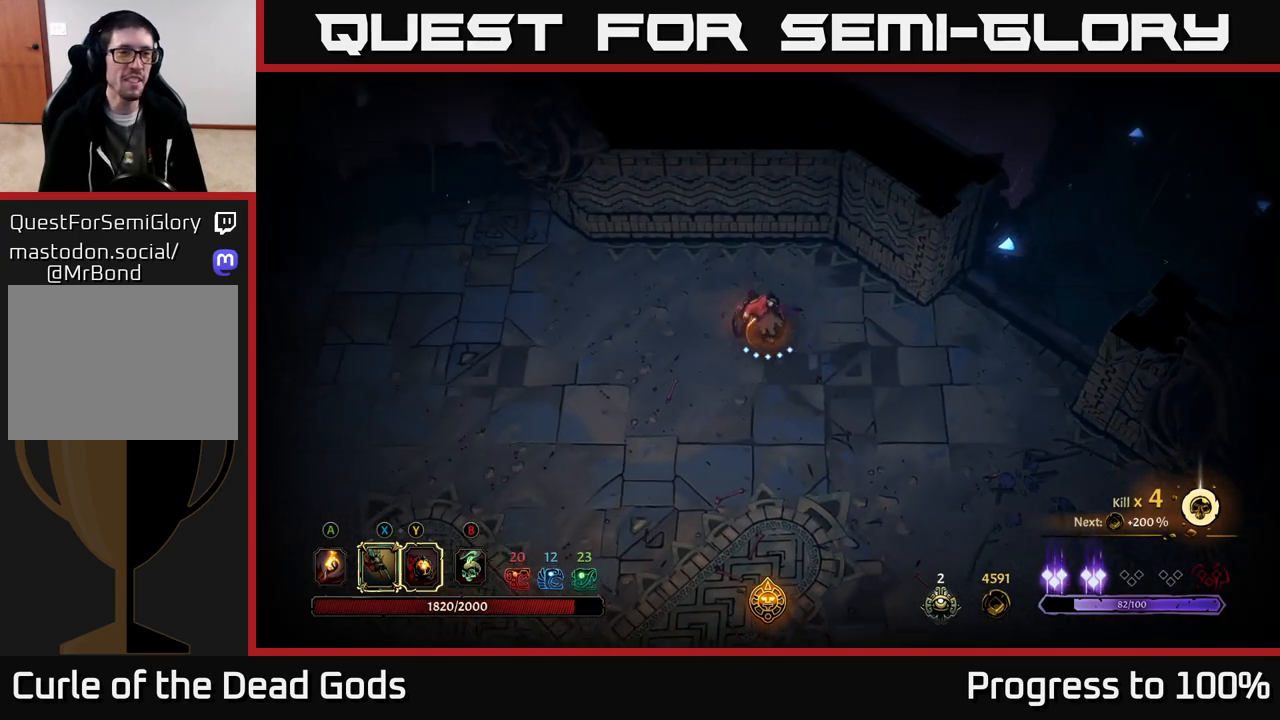
{"buttons": [], "left_stick": "up-right", "right_stick": "center", "events": [[433, "left_stick", "up-right"]]}
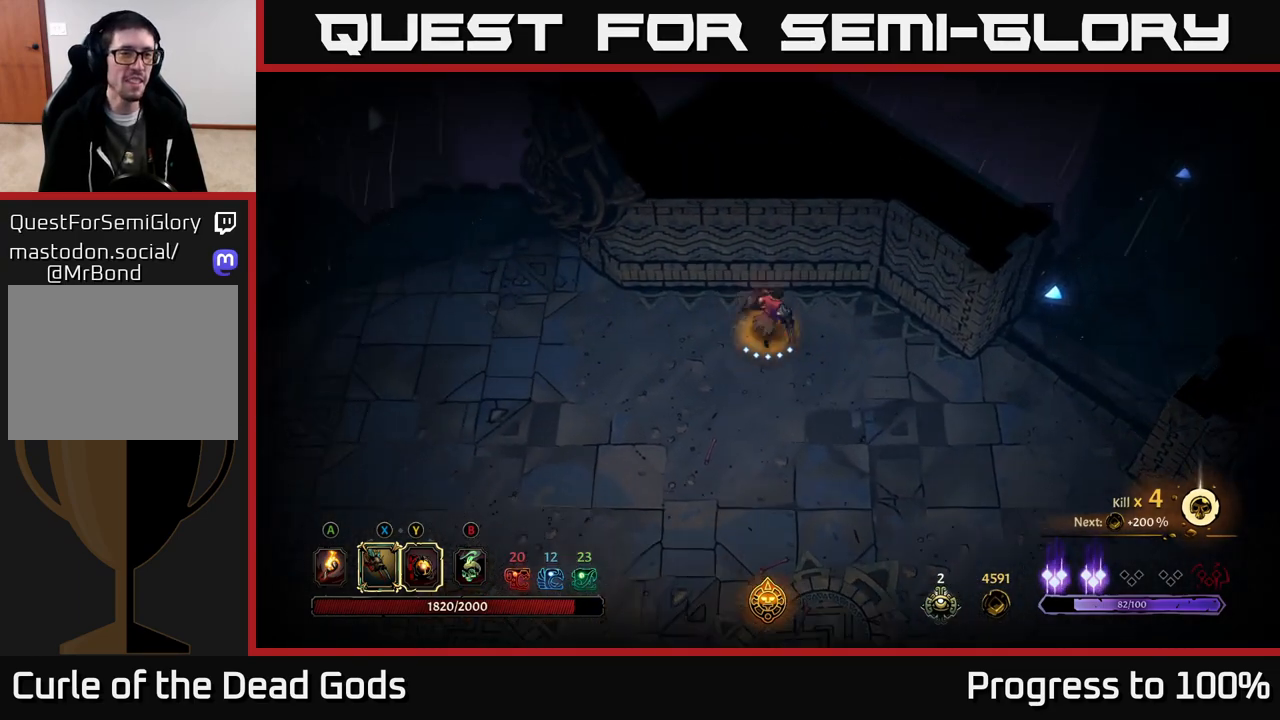
{"buttons": [], "left_stick": "right", "right_stick": "center", "events": [[17, "left_stick", "right"]]}
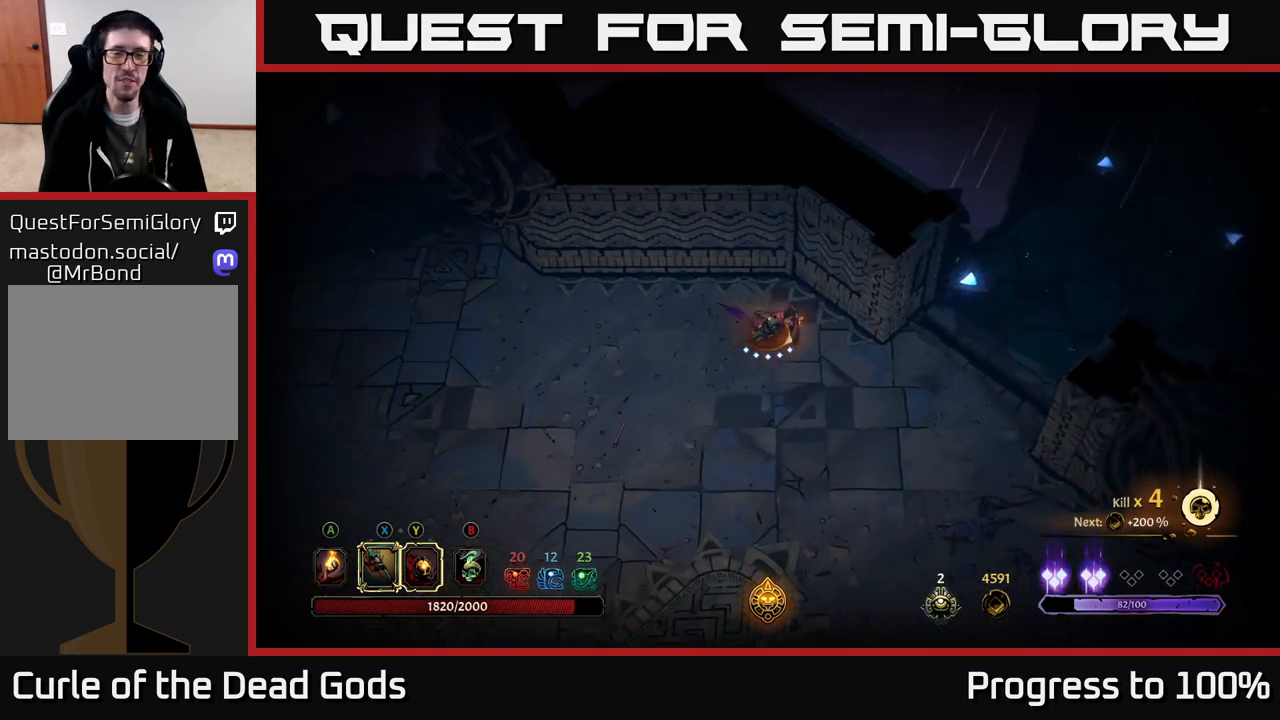
{"buttons": [], "left_stick": "right", "right_stick": "center", "events": []}
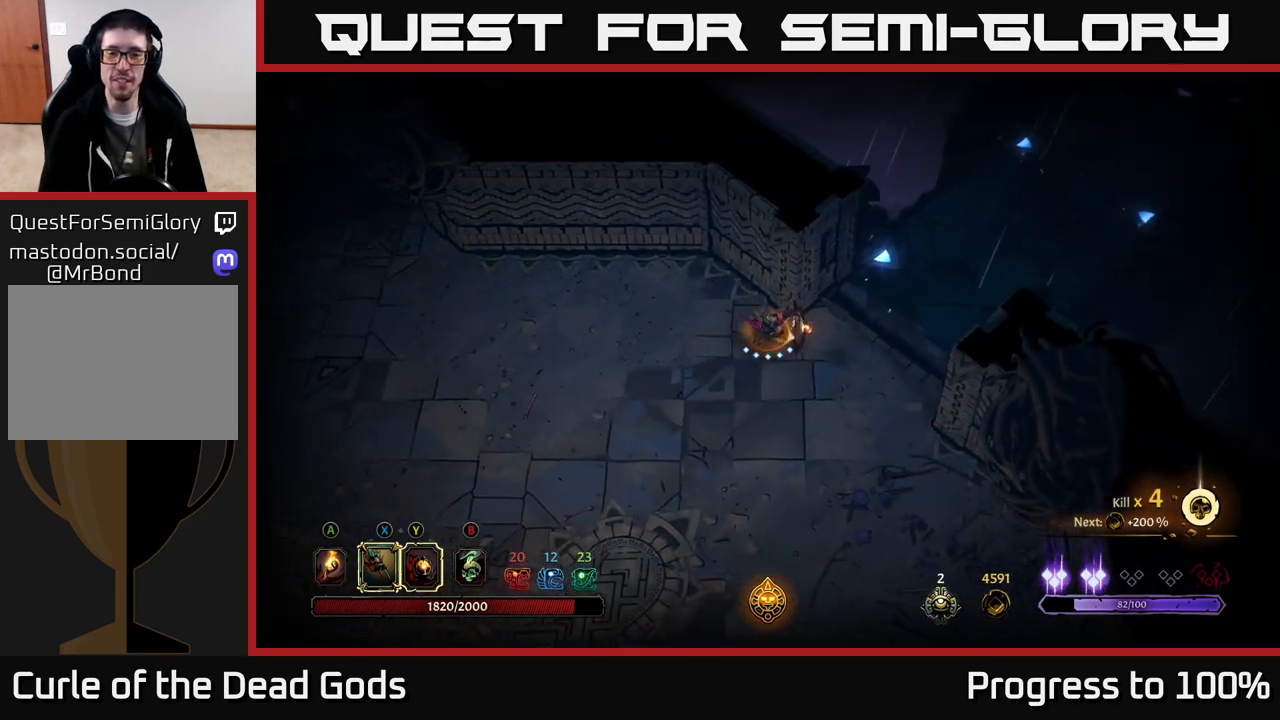
{"buttons": [], "left_stick": "up-right", "right_stick": "center", "events": [[333, "left_stick", "up-right"]]}
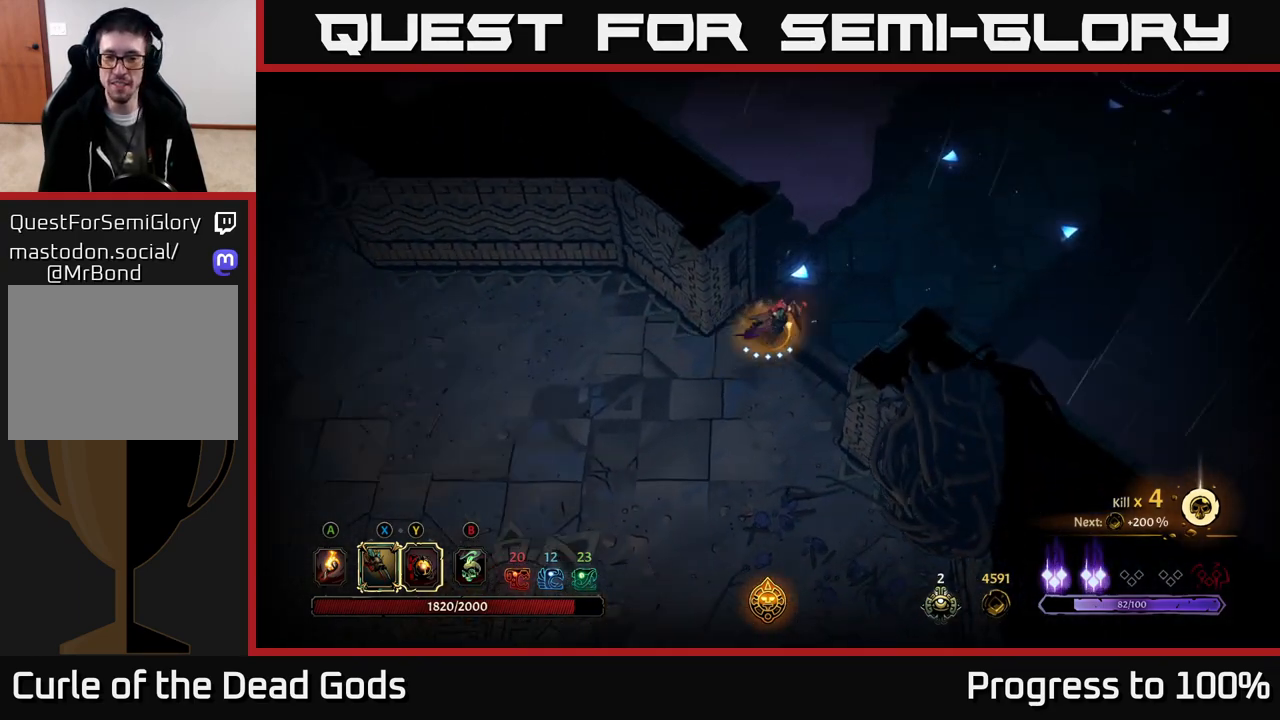
{"buttons": [], "left_stick": "up-right", "right_stick": "center", "events": []}
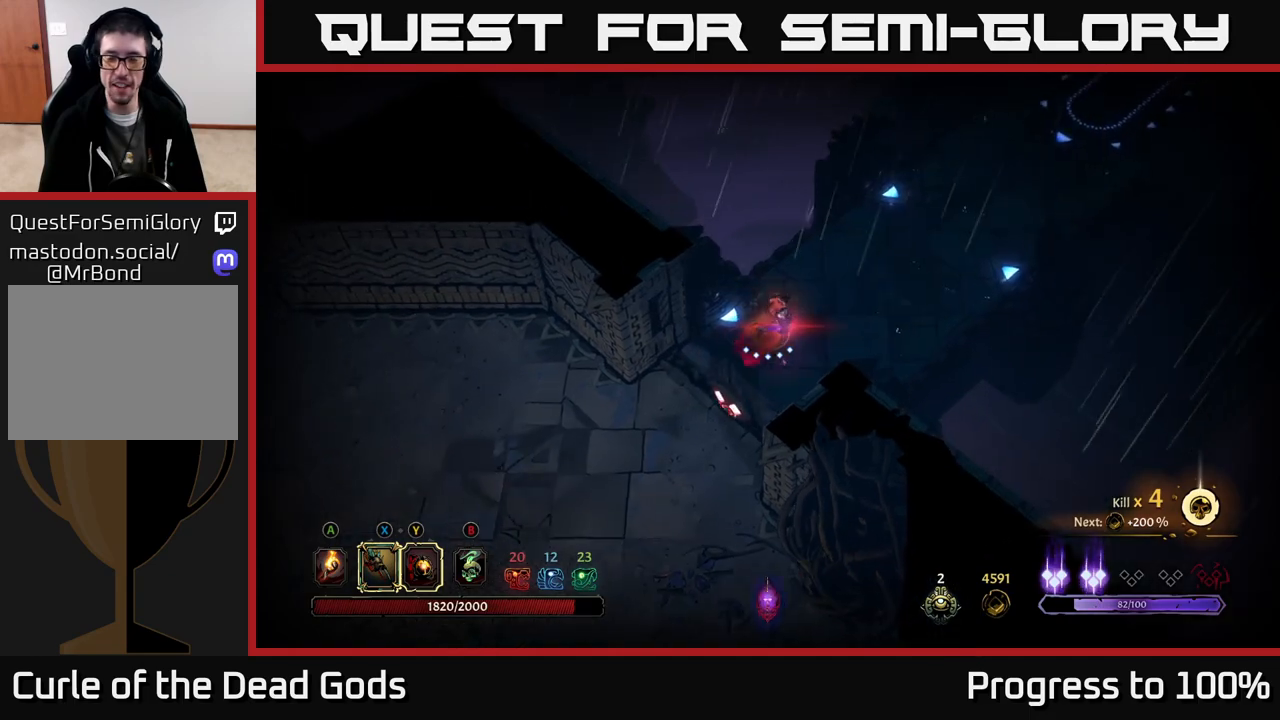
{"buttons": [], "left_stick": "up-right", "right_stick": "center", "events": []}
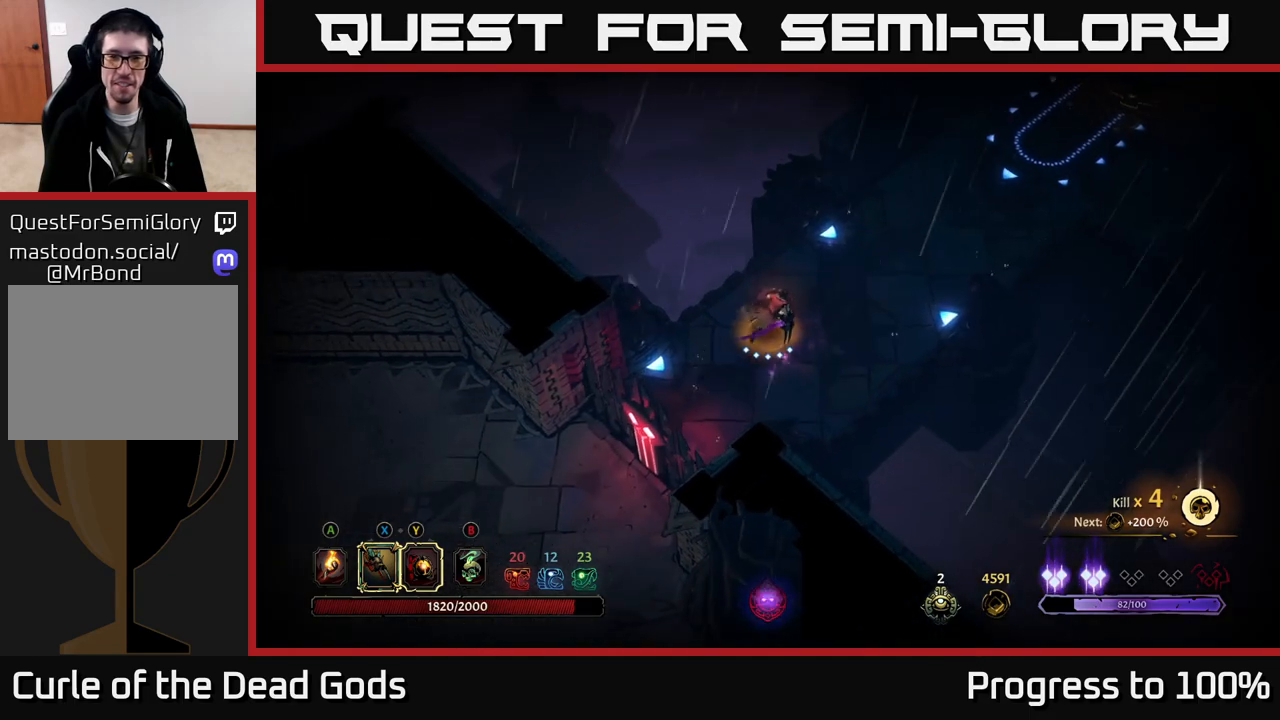
{"buttons": [], "left_stick": "up-right", "right_stick": "center", "events": []}
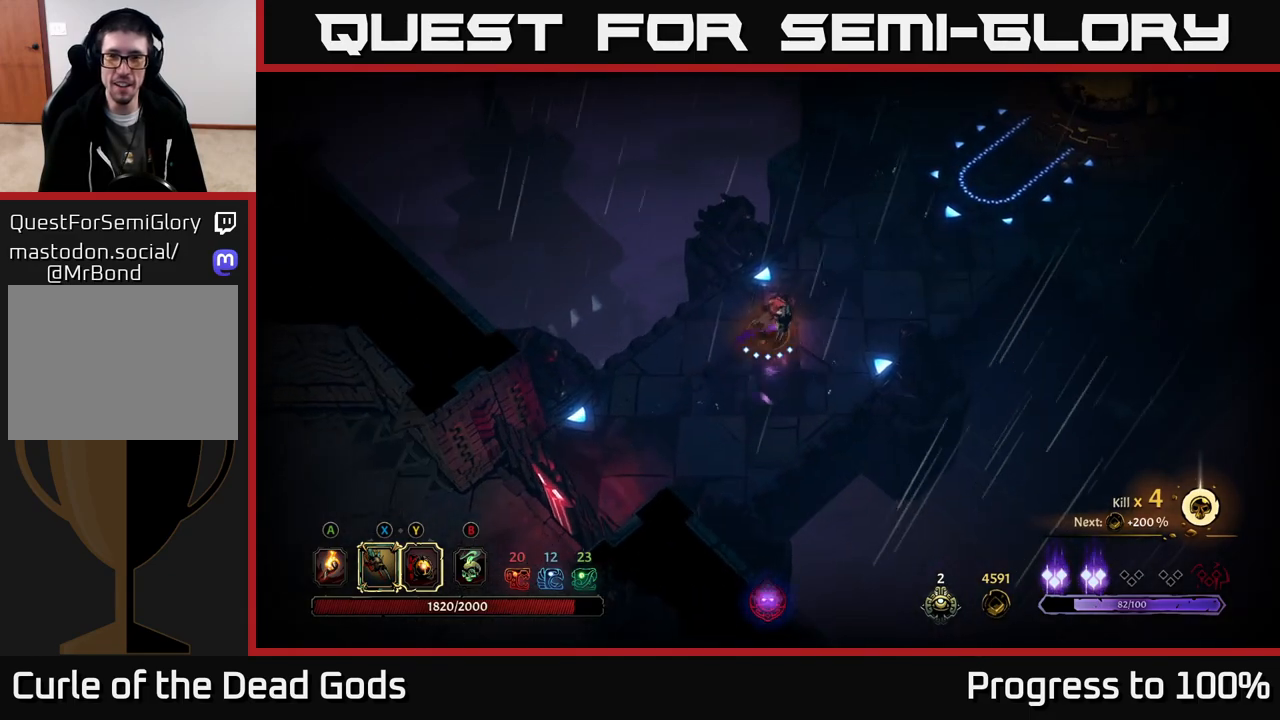
{"buttons": [], "left_stick": "up-right", "right_stick": "center", "events": [[117, "A", "down"], [200, "A", "up"]]}
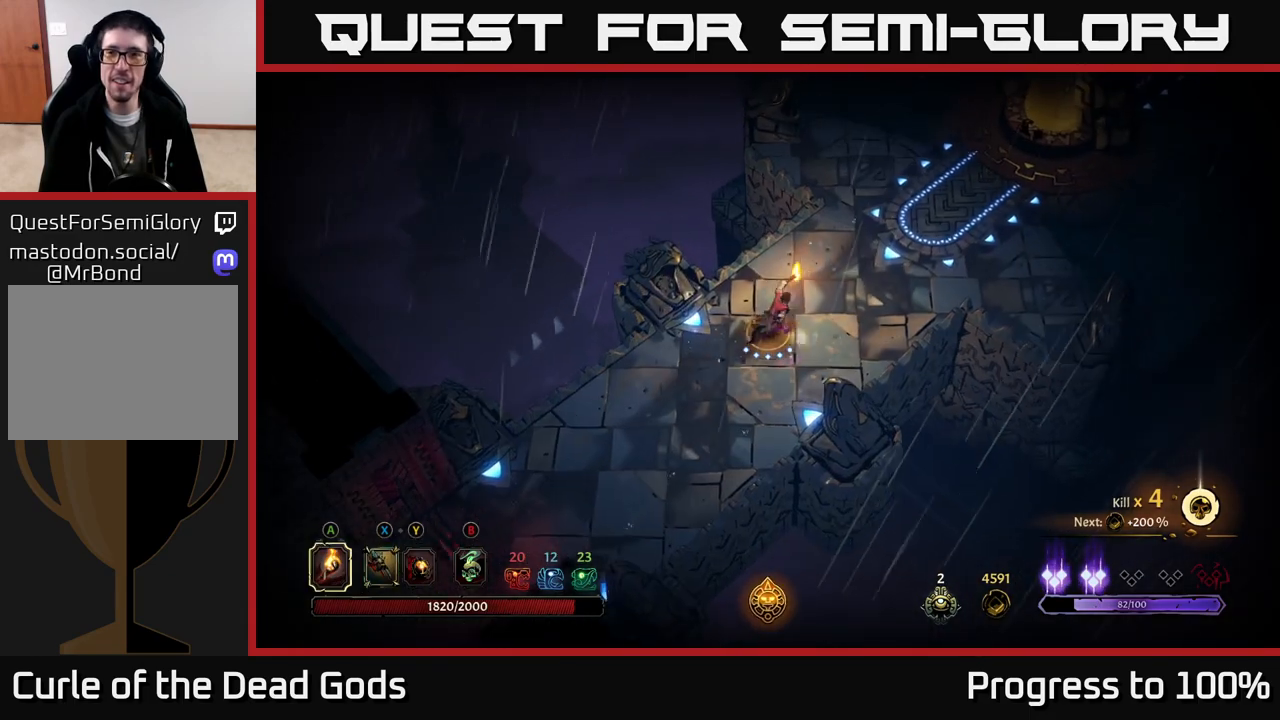
{"buttons": [], "left_stick": "up-right", "right_stick": "center", "events": [[50, "R2", "down"], [283, "R2", "up"]]}
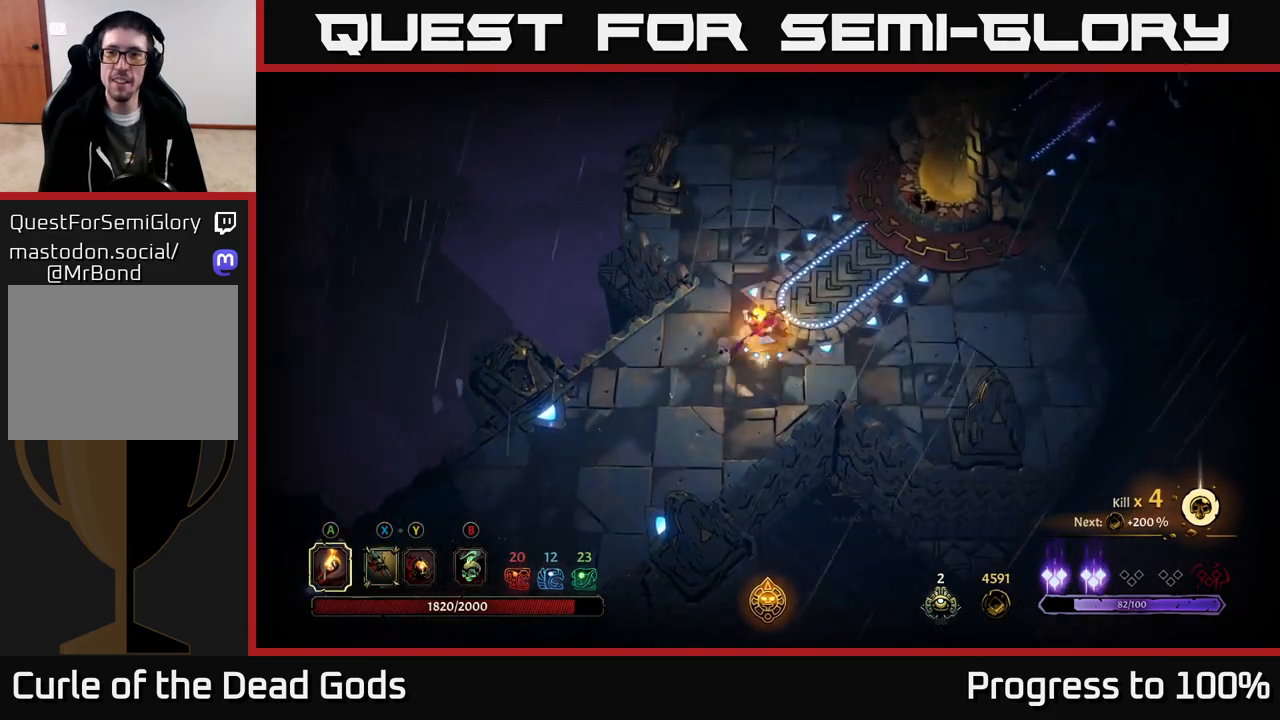
{"buttons": [], "left_stick": "up-right", "right_stick": "center", "events": []}
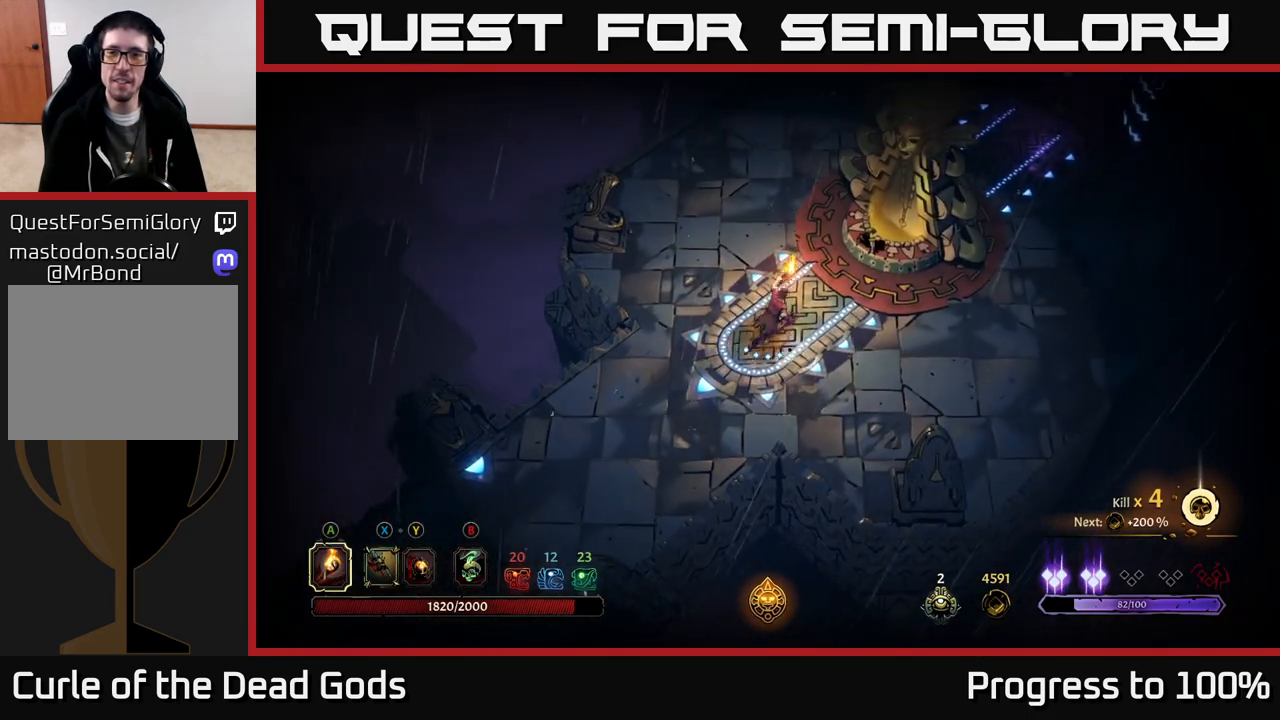
{"buttons": [], "left_stick": "up-right", "right_stick": "center", "events": []}
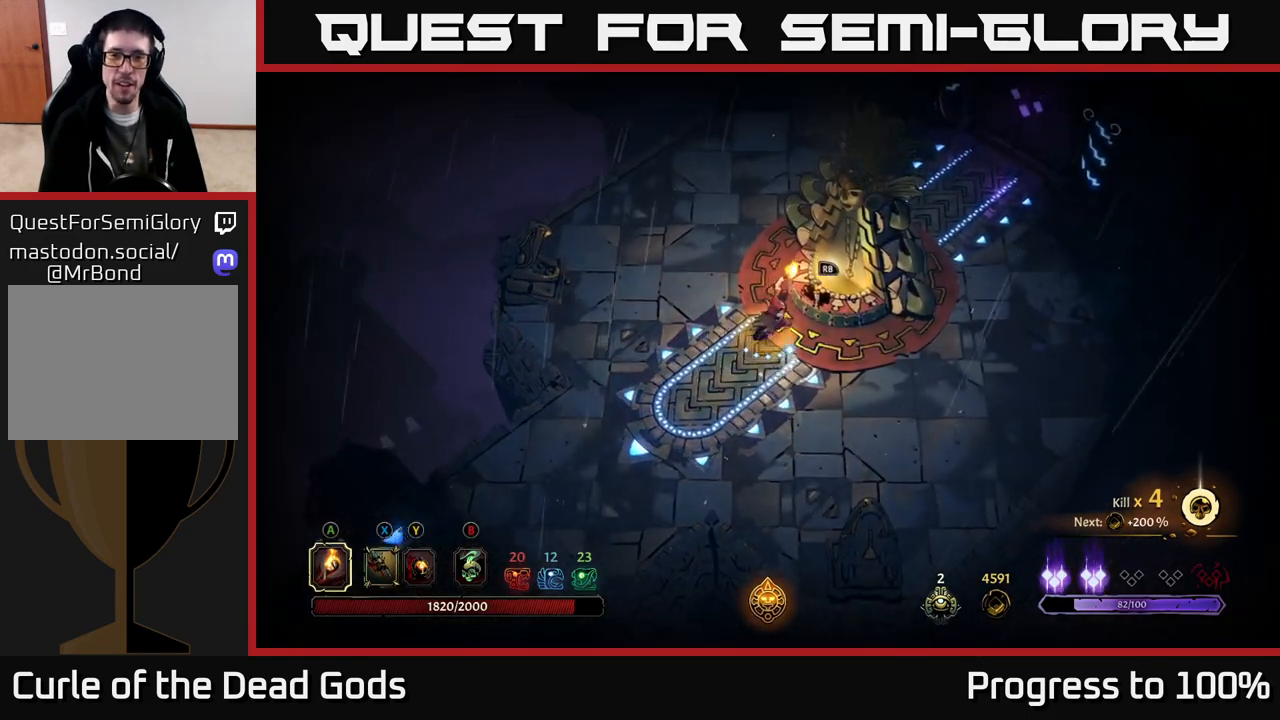
{"buttons": [], "left_stick": "center", "right_stick": "center", "events": [[33, "R1", "down"], [100, "left_stick", "center"], [133, "R1", "up"]]}
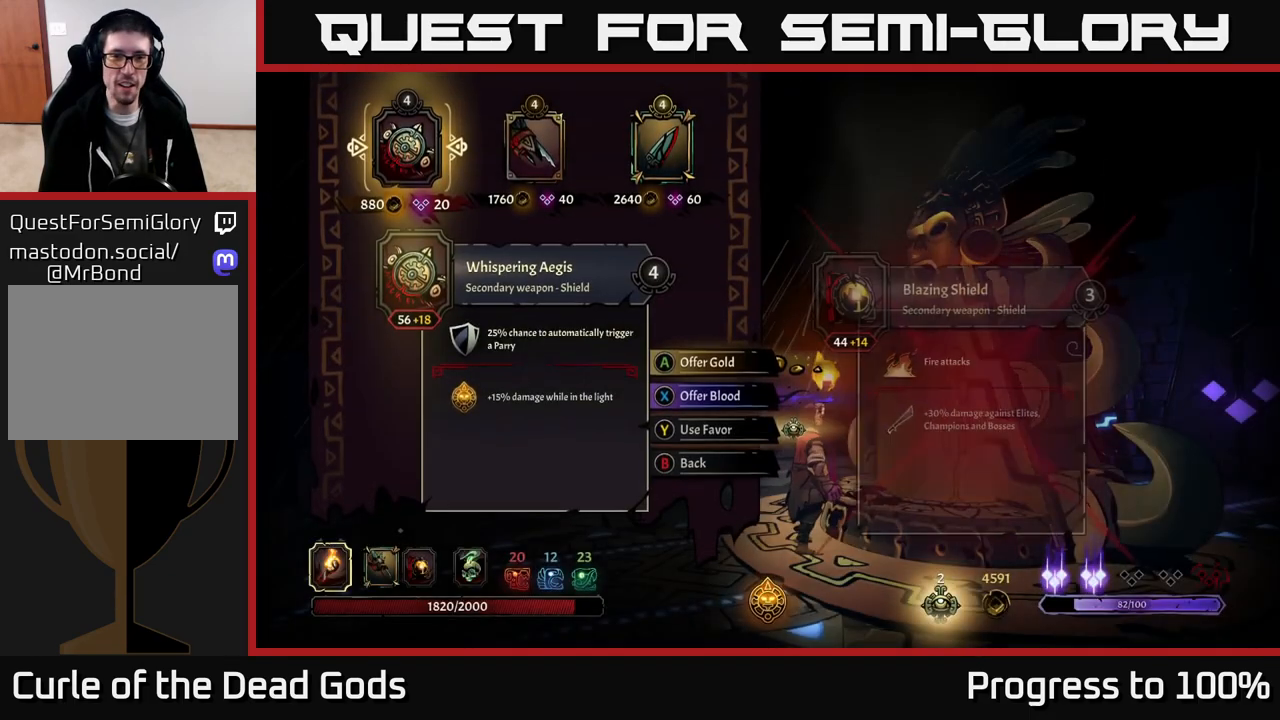
{"buttons": [], "left_stick": "right", "right_stick": "center", "events": [[100, "left_stick", "right"], [283, "left_stick", "center"], [467, "left_stick", "right"]]}
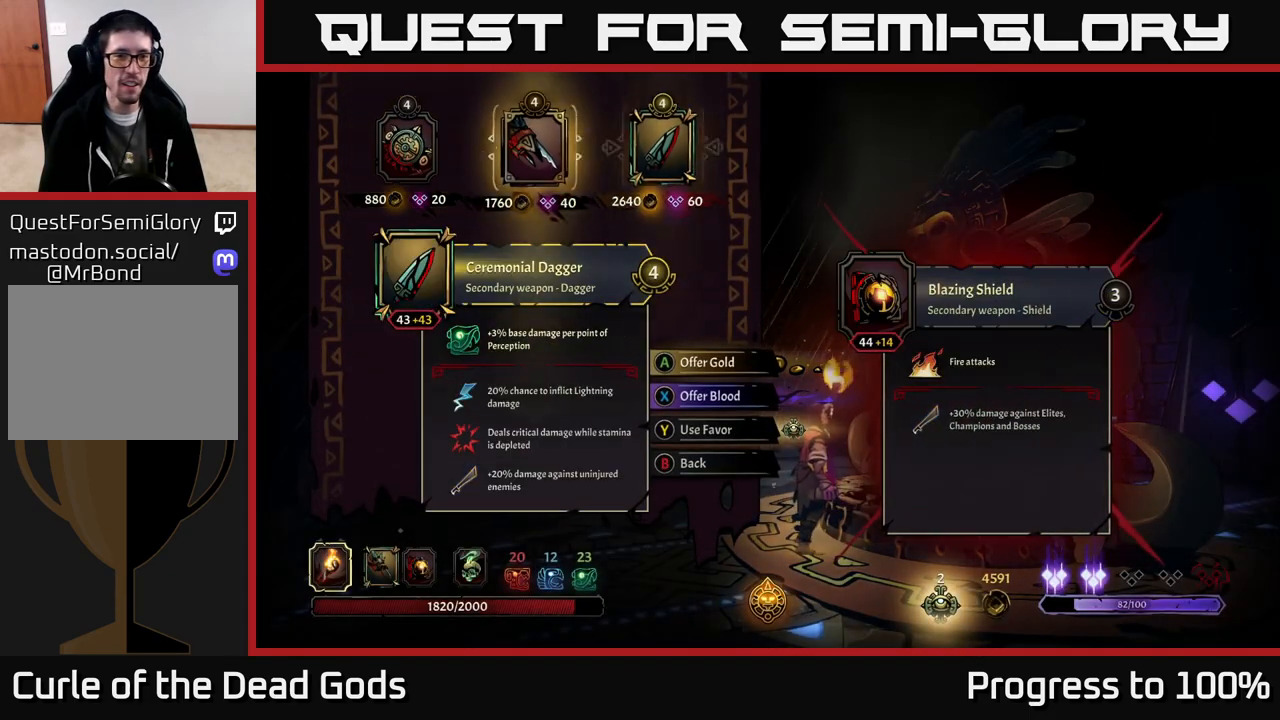
{"buttons": [], "left_stick": "center", "right_stick": "center", "events": [[133, "left_stick", "center"], [300, "left_stick", "left"], [467, "left_stick", "center"]]}
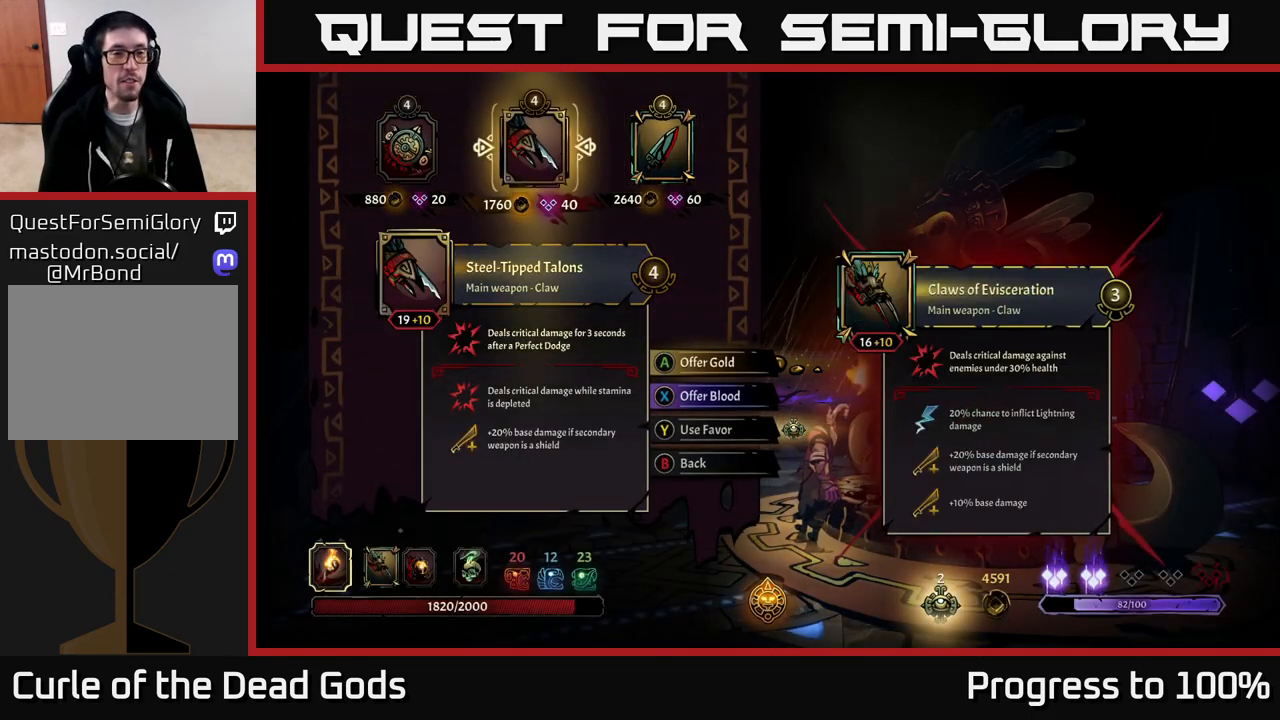
{"buttons": [], "left_stick": "center", "right_stick": "center", "events": []}
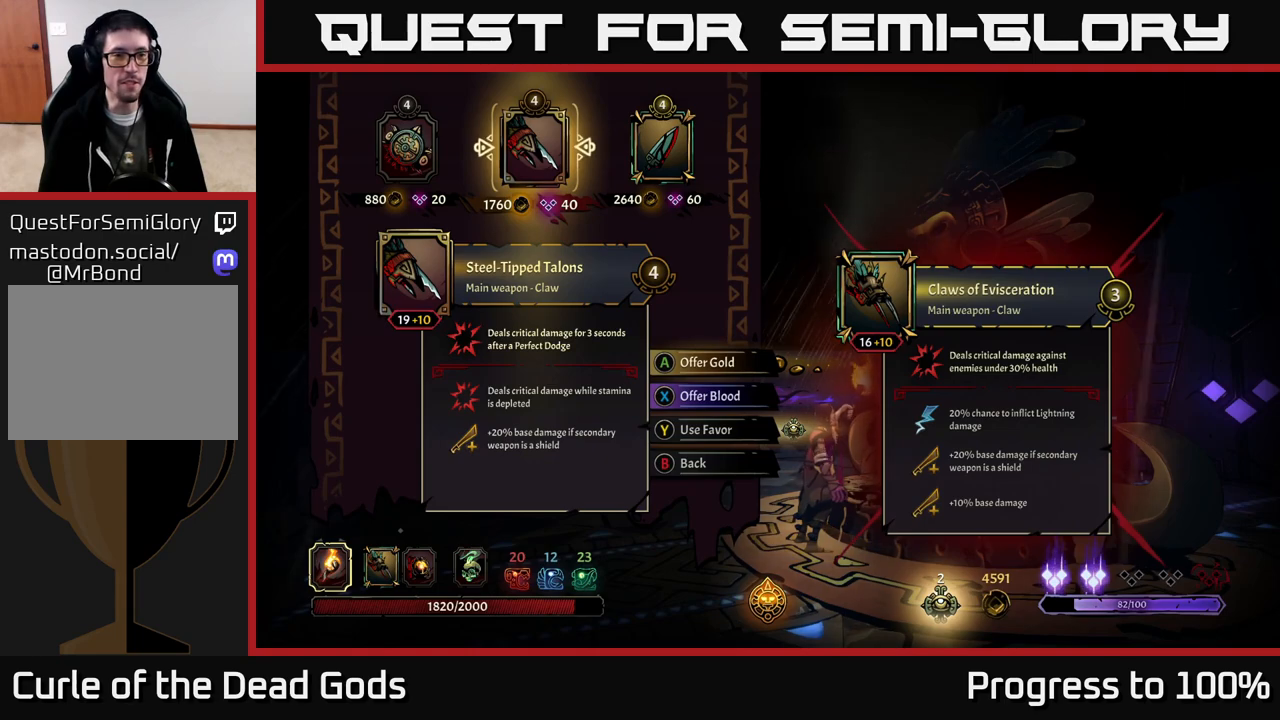
{"buttons": [], "left_stick": "center", "right_stick": "center", "events": []}
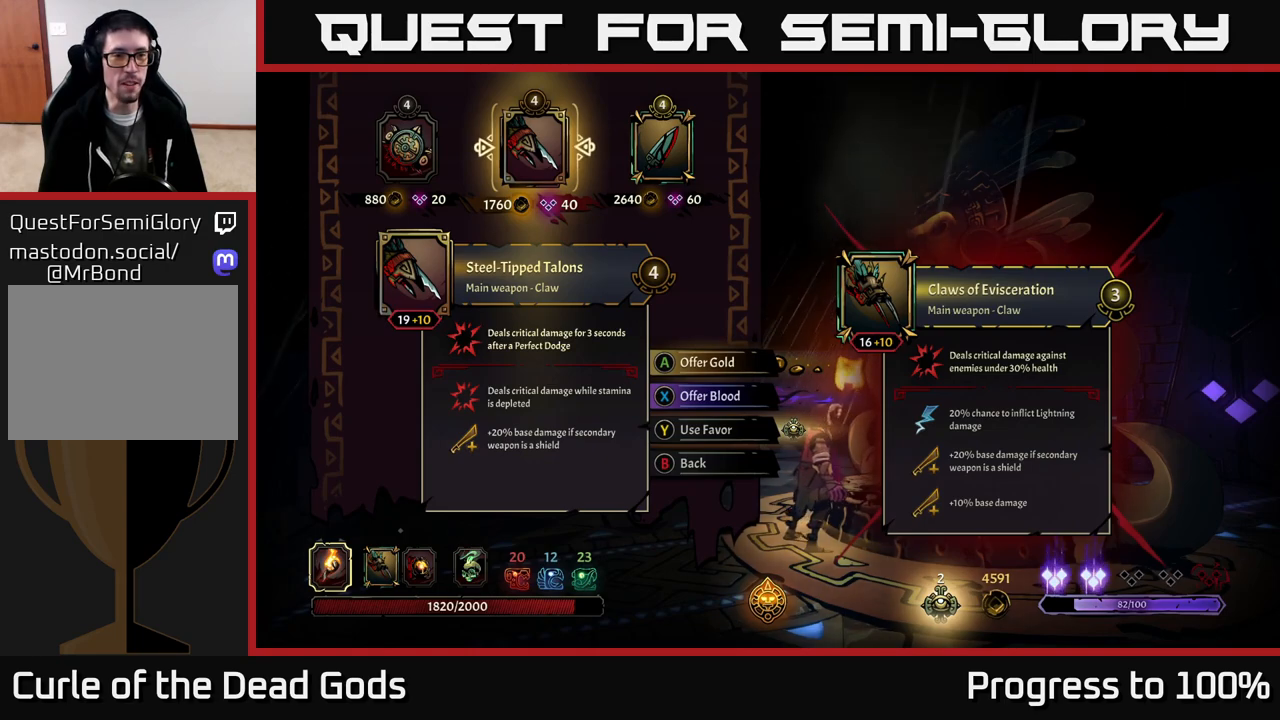
{"buttons": [], "left_stick": "center", "right_stick": "center", "events": [[133, "left_stick", "right"], [350, "left_stick", "center"]]}